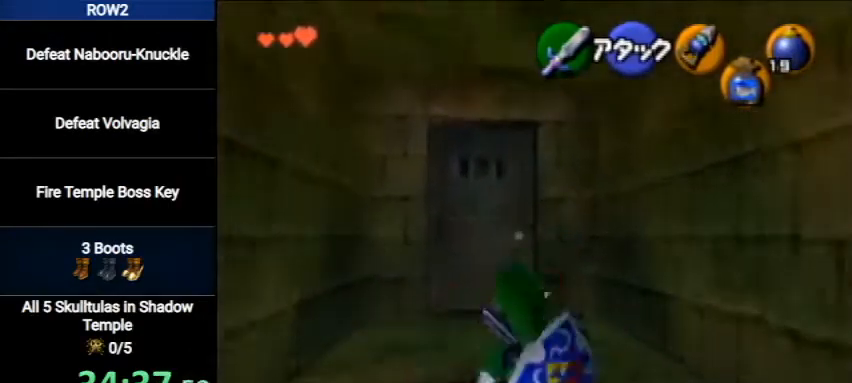
Gameplay with a controller (Nintendo layout); each line is a JSON object with the inputs held at the frame after it. "events" lists button and stick changes between this image and that frame as [ms after this image, input, new state], when the widget could be followed in between. Not read: L3 R3.
{"buttons": [], "left_stick": "center", "right_stick": "center", "events": [[467, "A", "down"], [467, "left_stick", "center"], [500, "A", "up"]]}
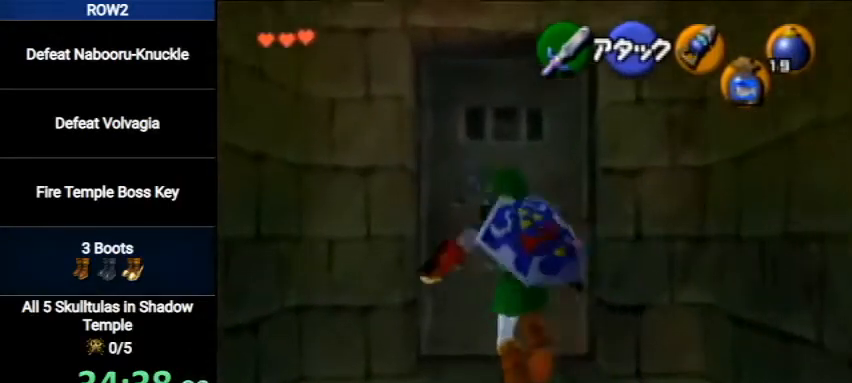
{"buttons": [], "left_stick": "center", "right_stick": "center", "events": [[67, "A", "down"], [133, "A", "up"]]}
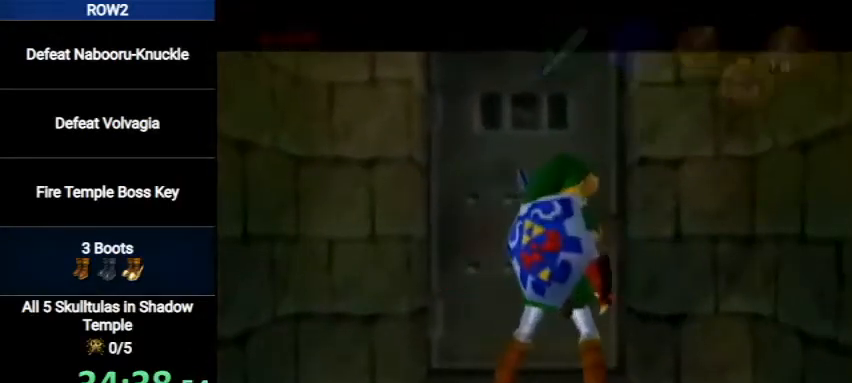
{"buttons": [], "left_stick": "center", "right_stick": "center", "events": []}
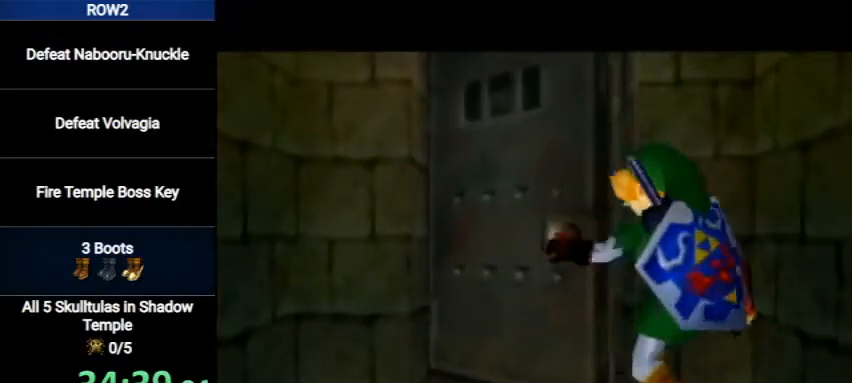
{"buttons": [], "left_stick": "center", "right_stick": "center", "events": []}
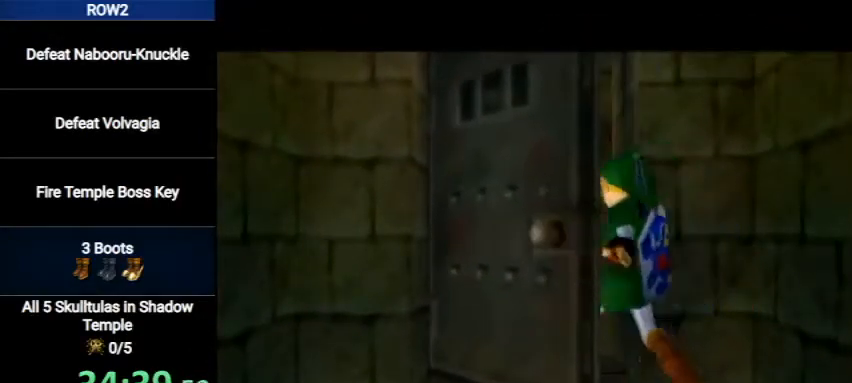
{"buttons": [], "left_stick": "center", "right_stick": "center", "events": []}
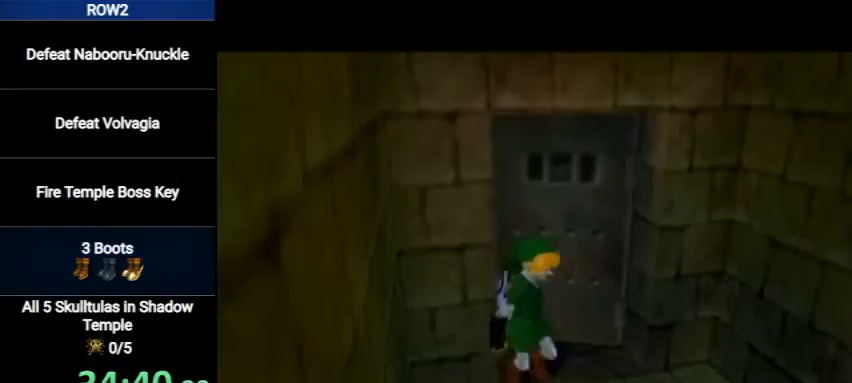
{"buttons": [], "left_stick": "center", "right_stick": "center", "events": []}
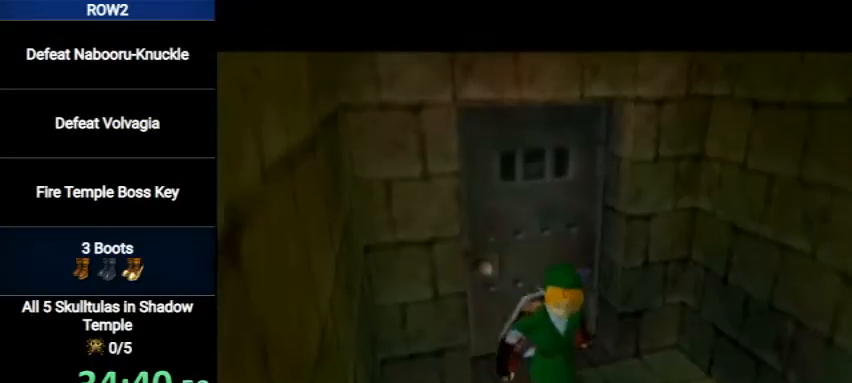
{"buttons": [], "left_stick": "up", "right_stick": "center", "events": [[133, "left_stick", "up"]]}
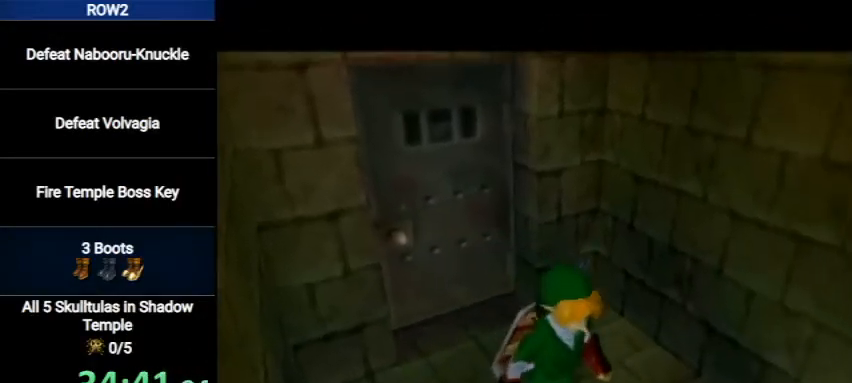
{"buttons": [], "left_stick": "up", "right_stick": "center", "events": []}
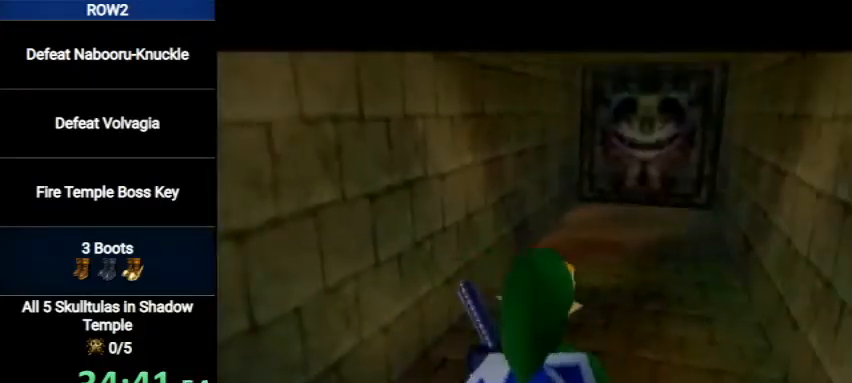
{"buttons": [], "left_stick": "up", "right_stick": "center", "events": [[200, "A", "down"], [400, "A", "up"]]}
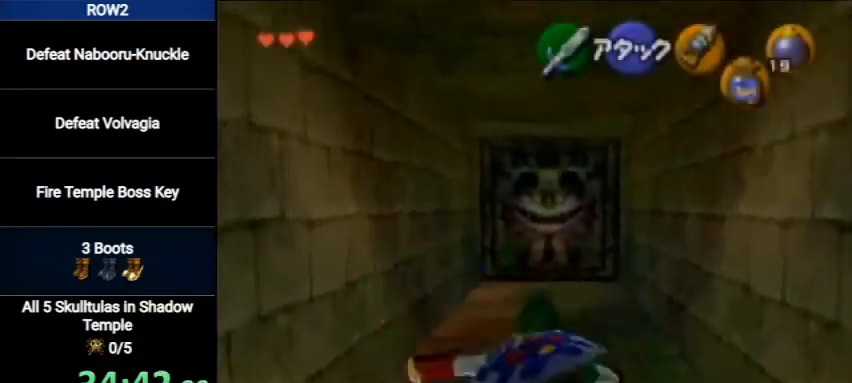
{"buttons": ["A"], "left_stick": "up", "right_stick": "center", "events": [[467, "A", "down"]]}
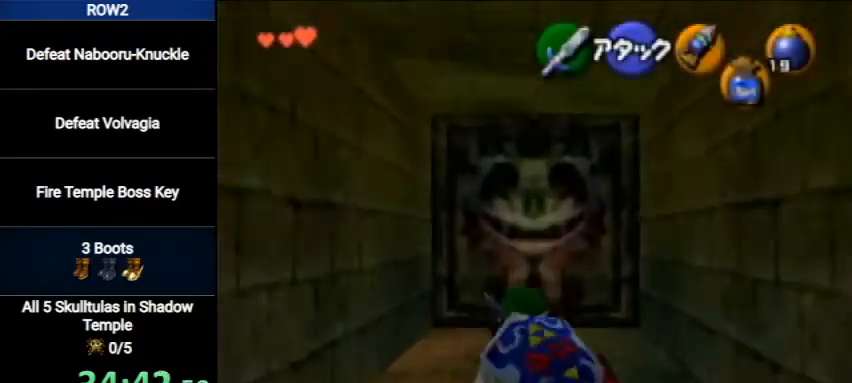
{"buttons": [], "left_stick": "up", "right_stick": "center", "events": [[200, "A", "up"]]}
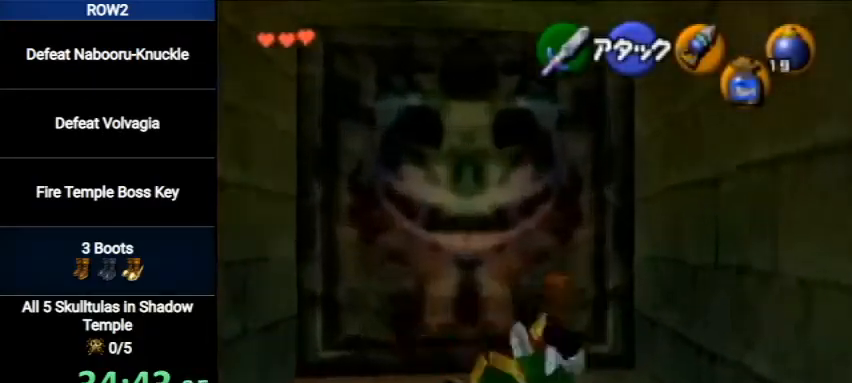
{"buttons": ["A"], "left_stick": "up", "right_stick": "center", "events": [[267, "A", "down"]]}
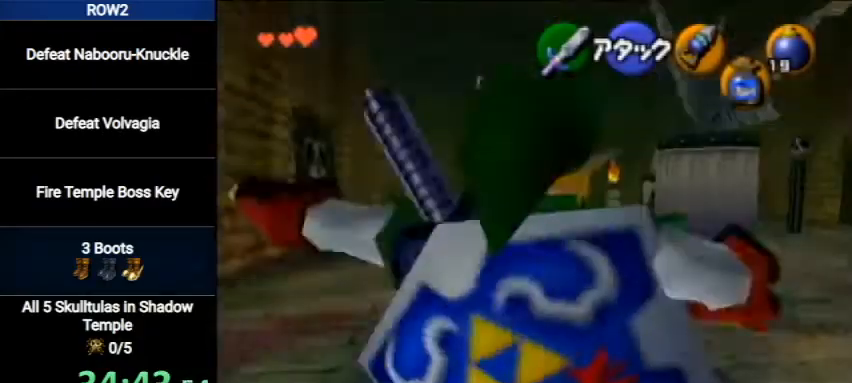
{"buttons": [], "left_stick": "up", "right_stick": "center", "events": [[100, "A", "up"]]}
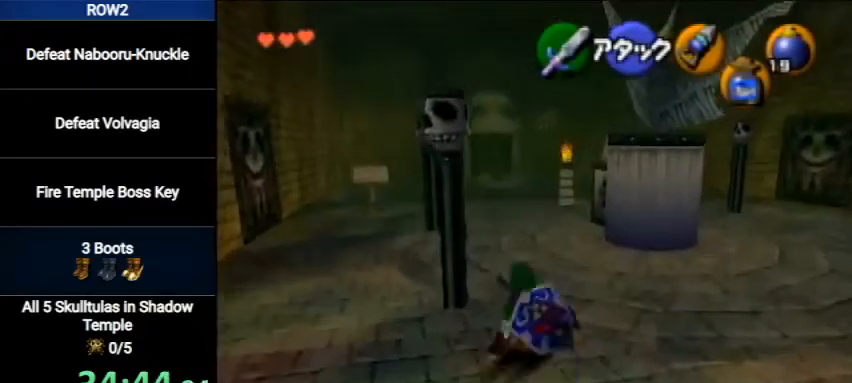
{"buttons": ["A"], "left_stick": "up", "right_stick": "center", "events": [[100, "A", "down"]]}
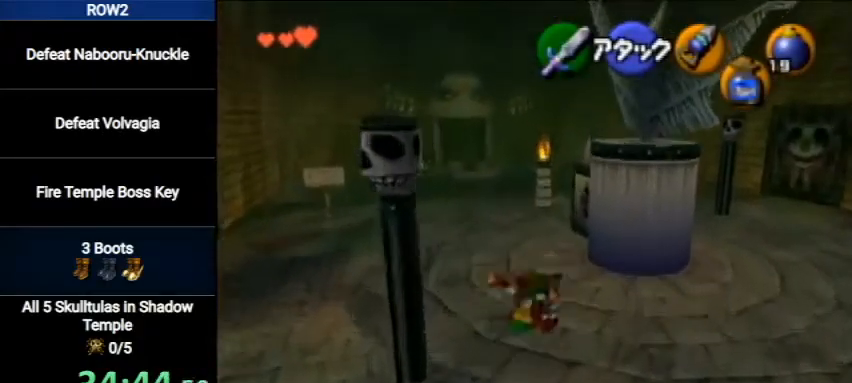
{"buttons": ["A", "B"], "left_stick": "up", "right_stick": "center", "events": [[467, "B", "down"]]}
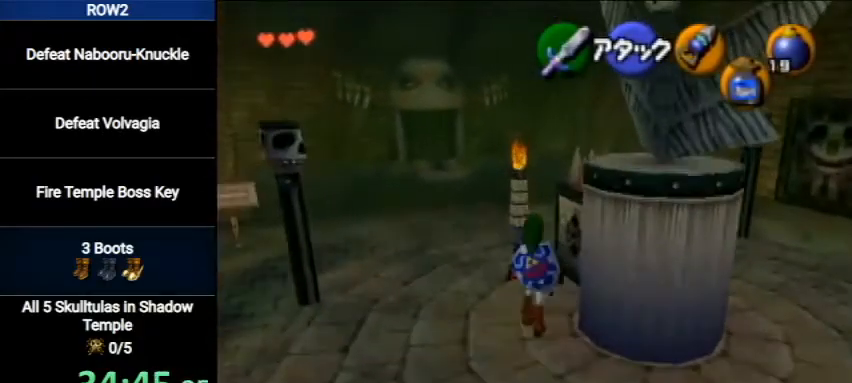
{"buttons": ["A"], "left_stick": "up", "right_stick": "center", "events": [[100, "B", "up"], [200, "B", "down"], [300, "B", "up"], [400, "B", "down"], [500, "B", "up"]]}
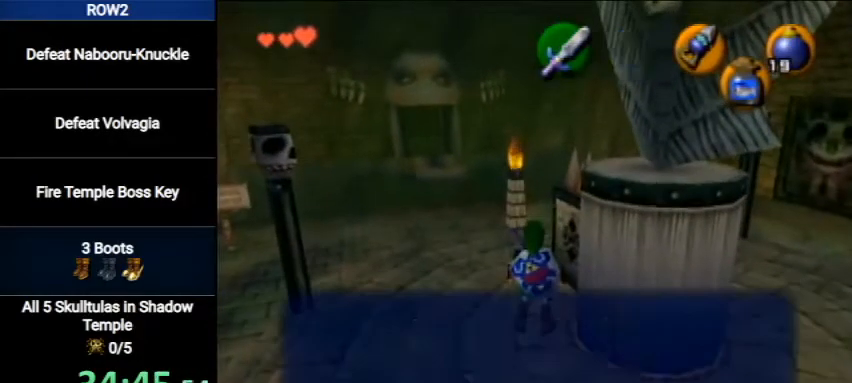
{"buttons": ["A"], "left_stick": "up", "right_stick": "center", "events": [[100, "B", "down"], [167, "B", "up"]]}
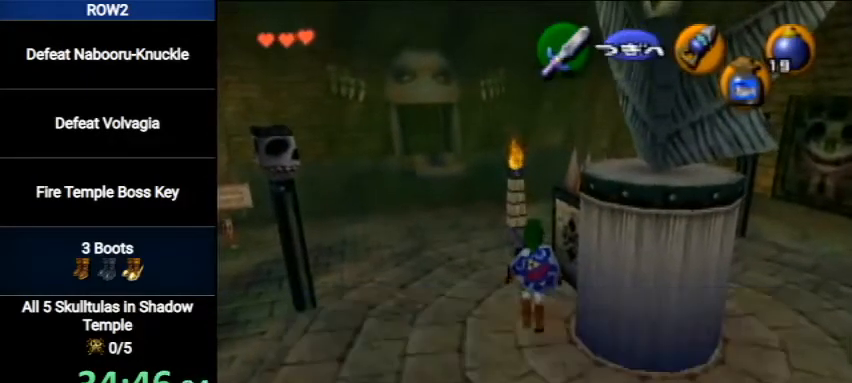
{"buttons": ["A"], "left_stick": "down", "right_stick": "center", "events": [[167, "left_stick", "right"], [233, "left_stick", "down-right"], [367, "left_stick", "down"]]}
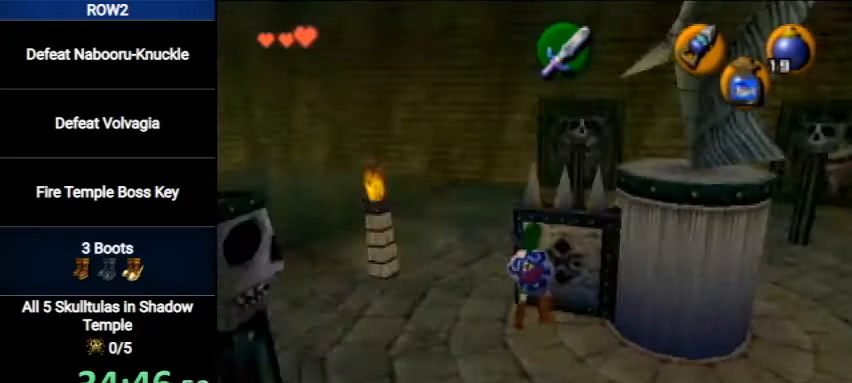
{"buttons": ["A"], "left_stick": "down", "right_stick": "center", "events": []}
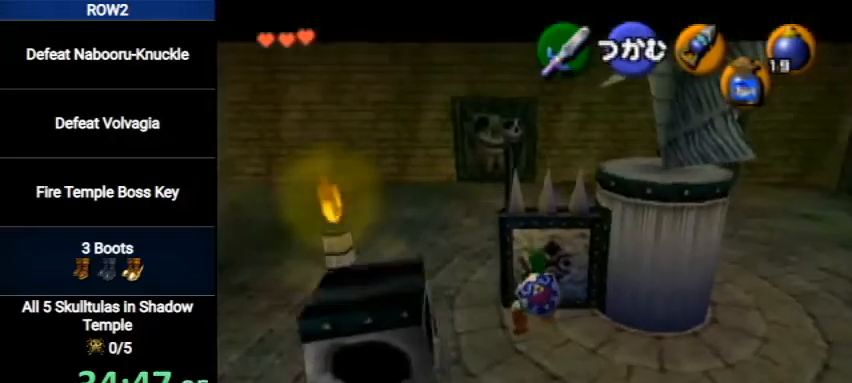
{"buttons": ["A"], "left_stick": "down", "right_stick": "center", "events": []}
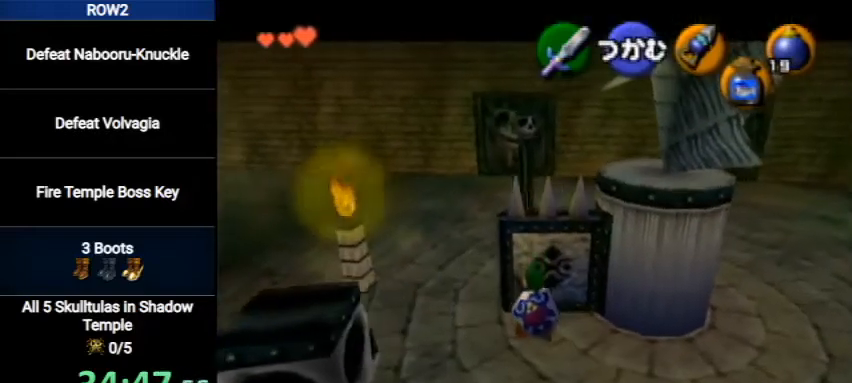
{"buttons": ["A"], "left_stick": "down", "right_stick": "center", "events": []}
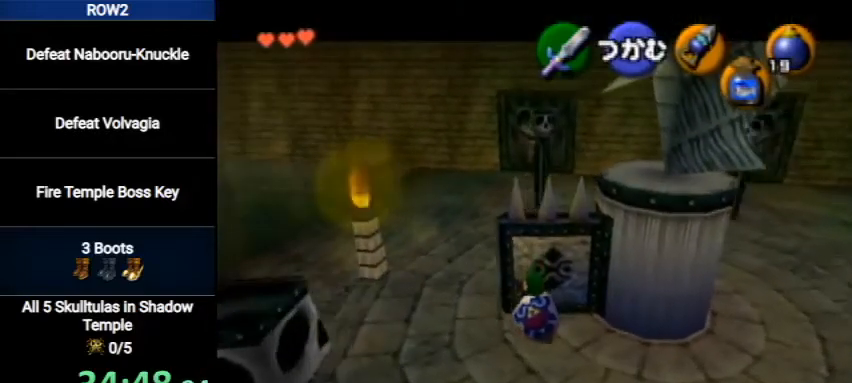
{"buttons": ["A"], "left_stick": "down", "right_stick": "center", "events": []}
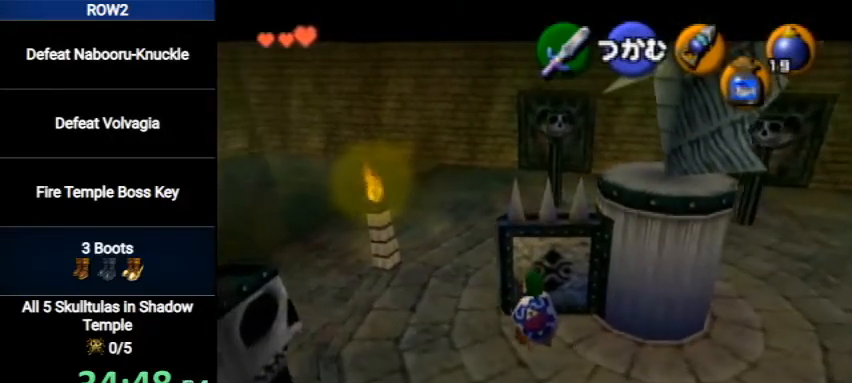
{"buttons": ["A"], "left_stick": "down", "right_stick": "center", "events": []}
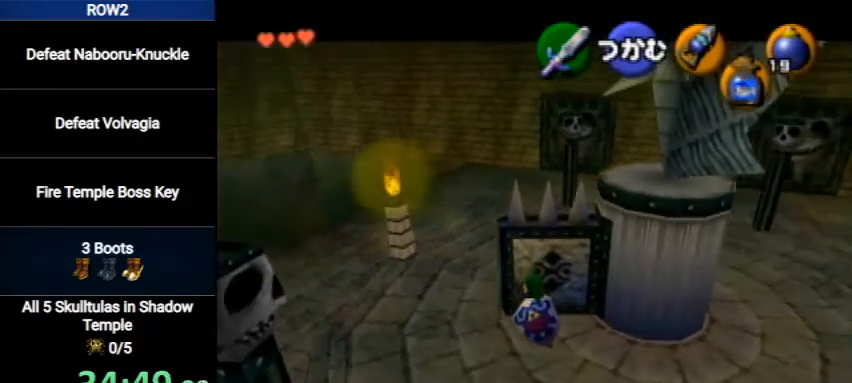
{"buttons": ["A"], "left_stick": "down", "right_stick": "center", "events": []}
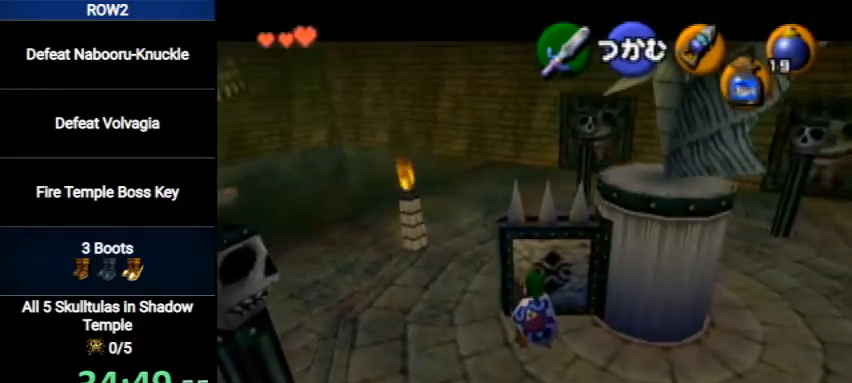
{"buttons": ["A"], "left_stick": "down", "right_stick": "center", "events": []}
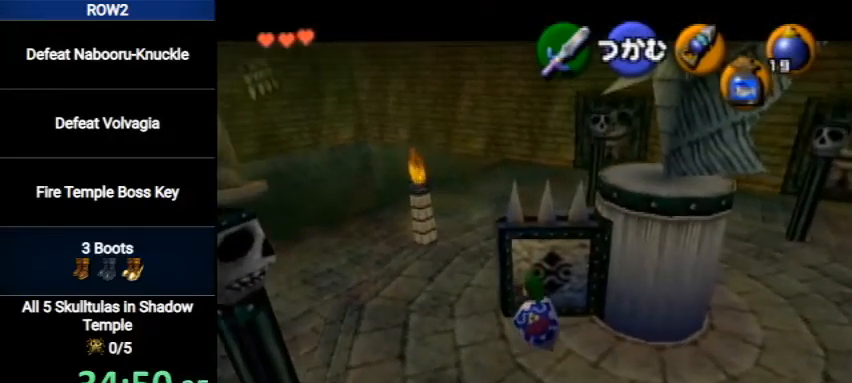
{"buttons": ["A"], "left_stick": "down", "right_stick": "center", "events": []}
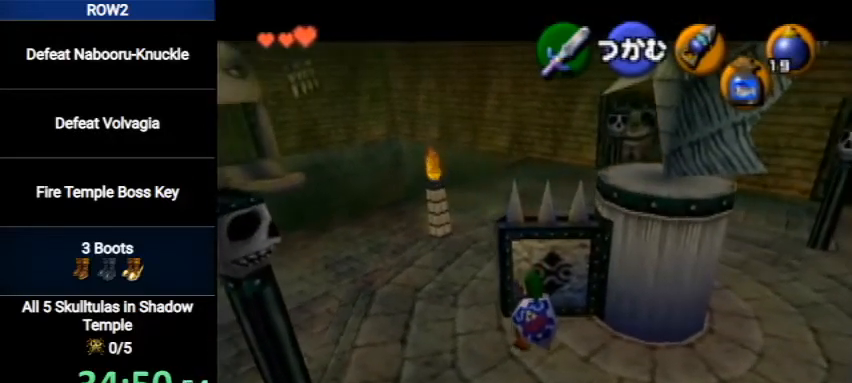
{"buttons": ["A"], "left_stick": "down", "right_stick": "center", "events": []}
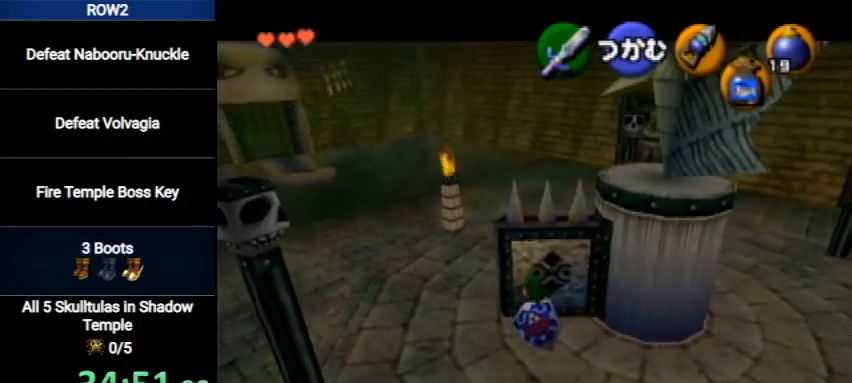
{"buttons": ["A"], "left_stick": "down", "right_stick": "center", "events": []}
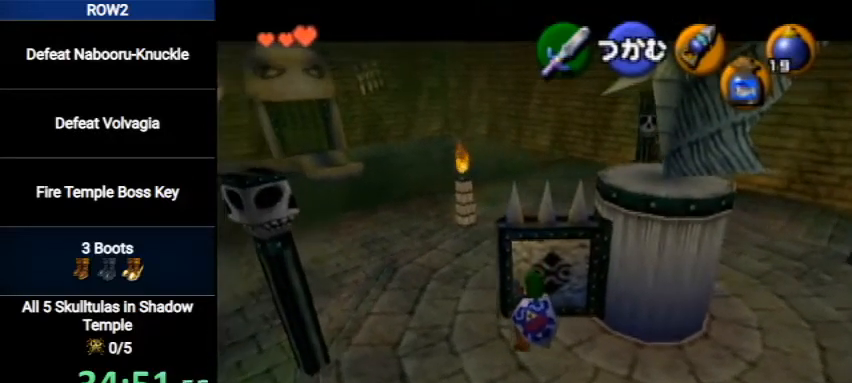
{"buttons": ["A"], "left_stick": "down", "right_stick": "center", "events": []}